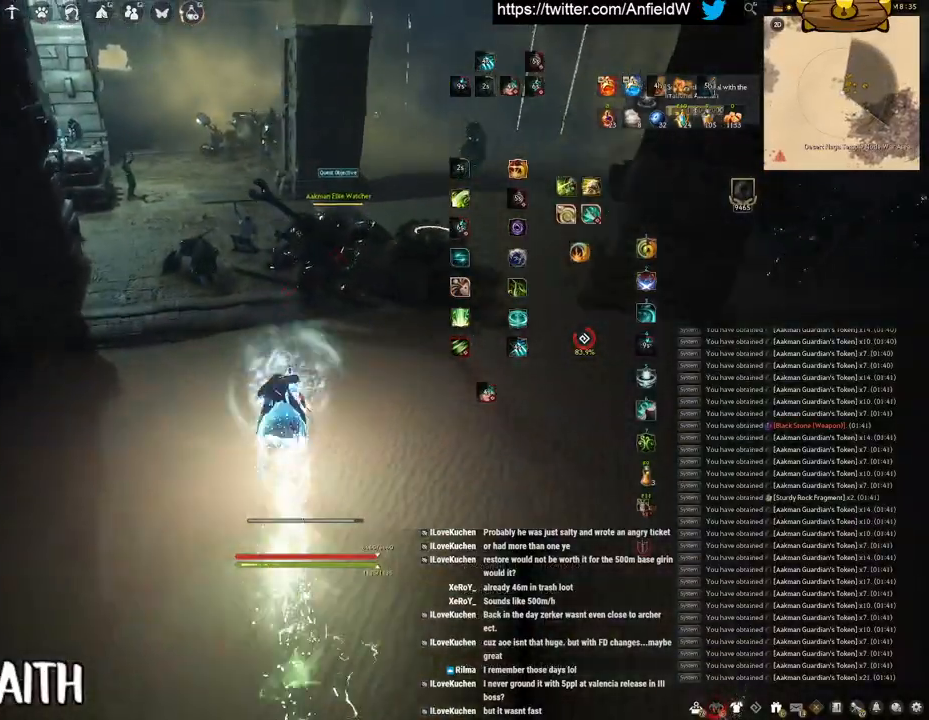
Gameplay with keyboard and mouse; each line is a JSON object with the keys and mouse buttons held at the frame after it. "events" lists presses ("down") and releases ("up") of "a", "c", "d", "e", "f", "q", "s", "shift", "space", "tab", "w", "x", "z", "mouse_left" and "mouse_right" between this image and that frame as [ms after this image, input, new state], when the widget could be followed in between. "mouse_left", "mouse_right" = the "left", "right" buttons of the "mouse" list. No other keys are recorded. Mouse movement is not recorded.
{"keys": ["q"], "mouse": [], "events": [[133, "mouse_right", "up"], [133, "w", "up"], [217, "q", "down"]]}
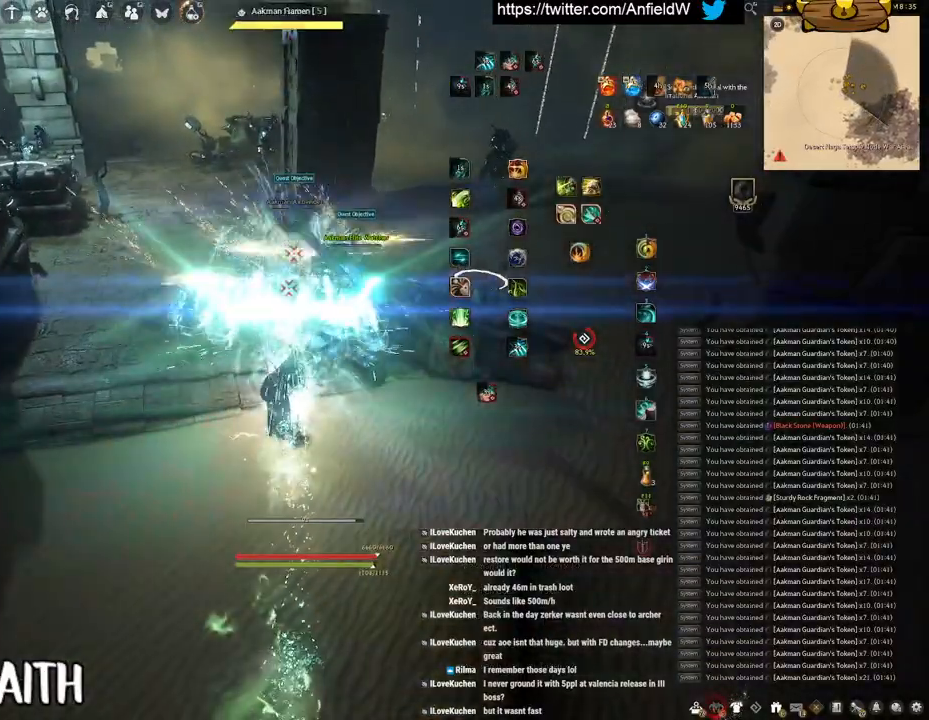
{"keys": ["space"], "mouse": [], "events": [[17, "space", "down"], [50, "q", "up"]]}
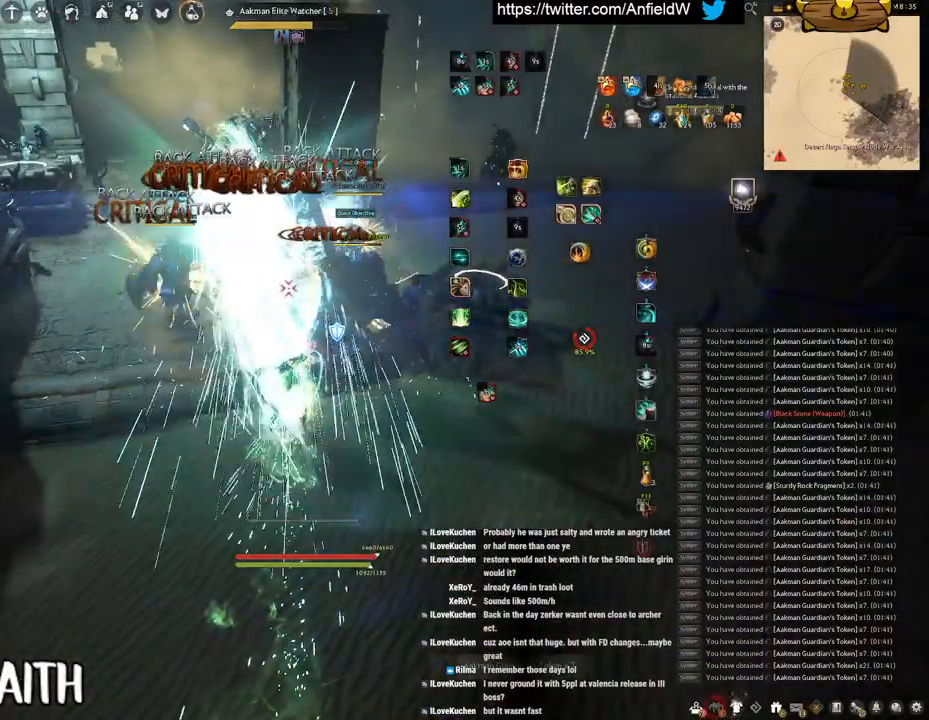
{"keys": [], "mouse": [], "events": [[283, "space", "up"]]}
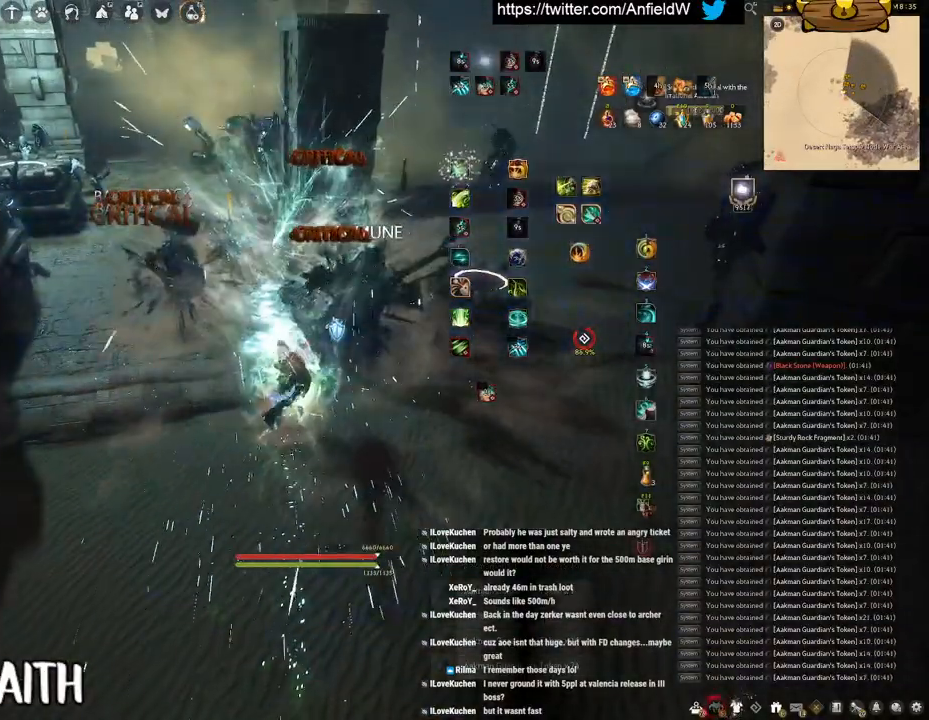
{"keys": ["d", "w"], "mouse": [], "events": [[17, "w", "down"], [50, "f", "down"], [233, "f", "up"], [233, "w", "up"], [400, "d", "down"], [500, "w", "down"]]}
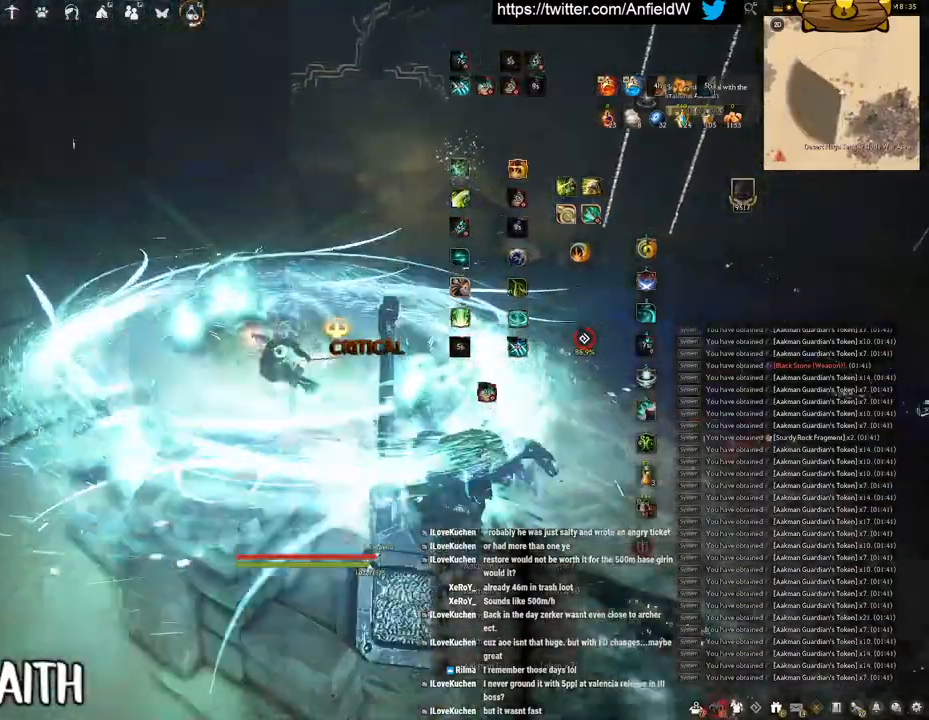
{"keys": ["w"], "mouse": ["right"], "events": [[83, "d", "up"], [283, "mouse_right", "down"]]}
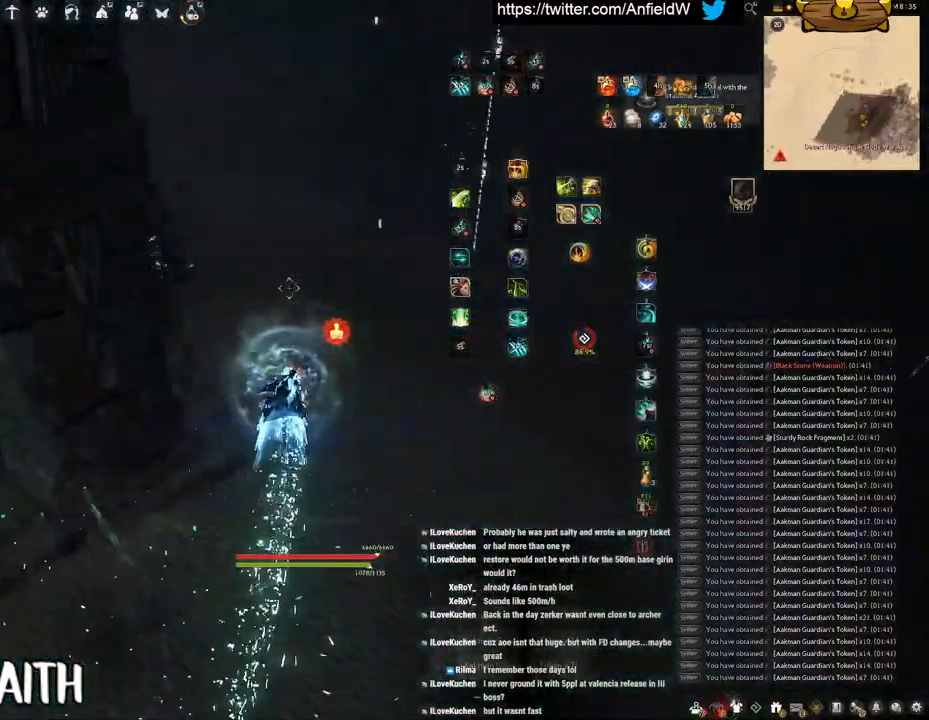
{"keys": ["shift"], "mouse": ["right"], "events": [[367, "mouse_right", "up"], [383, "shift", "down"], [383, "w", "up"], [500, "mouse_right", "down"]]}
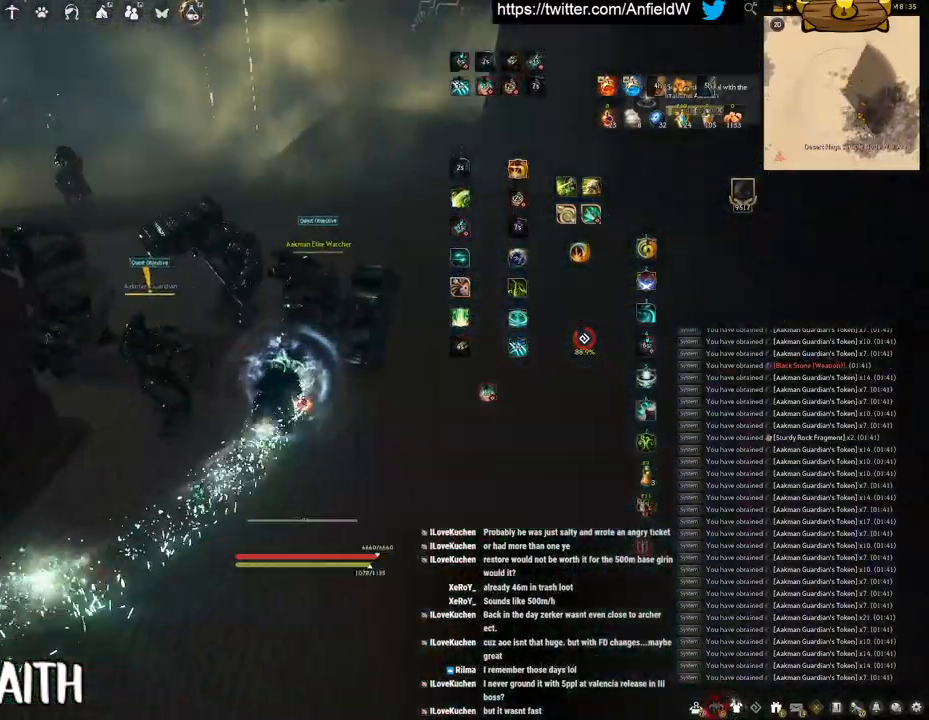
{"keys": [], "mouse": ["left"], "events": [[217, "mouse_right", "up"], [333, "mouse_left", "down"], [417, "shift", "up"]]}
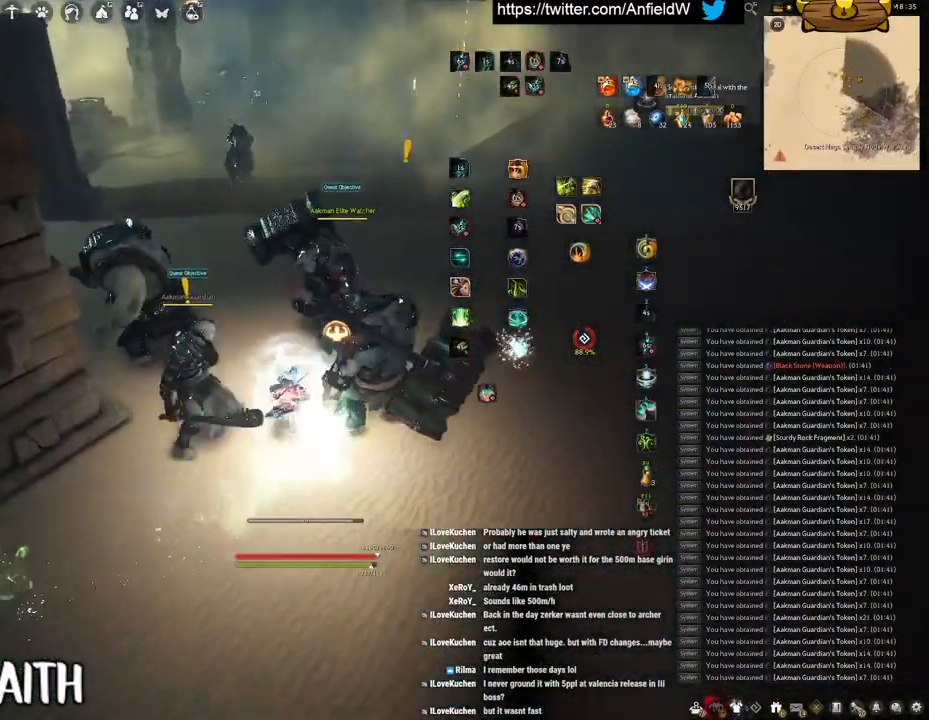
{"keys": ["f", "s"], "mouse": [], "events": [[117, "f", "down"], [200, "mouse_left", "up"], [383, "s", "down"]]}
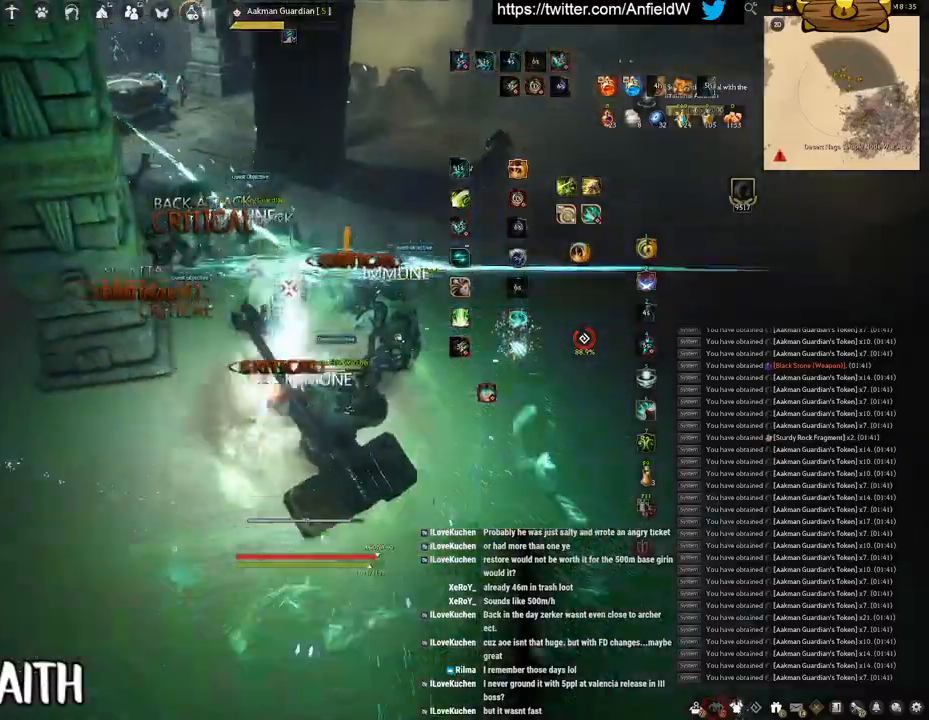
{"keys": ["f", "shift"], "mouse": [], "events": [[200, "shift", "down"], [233, "s", "up"]]}
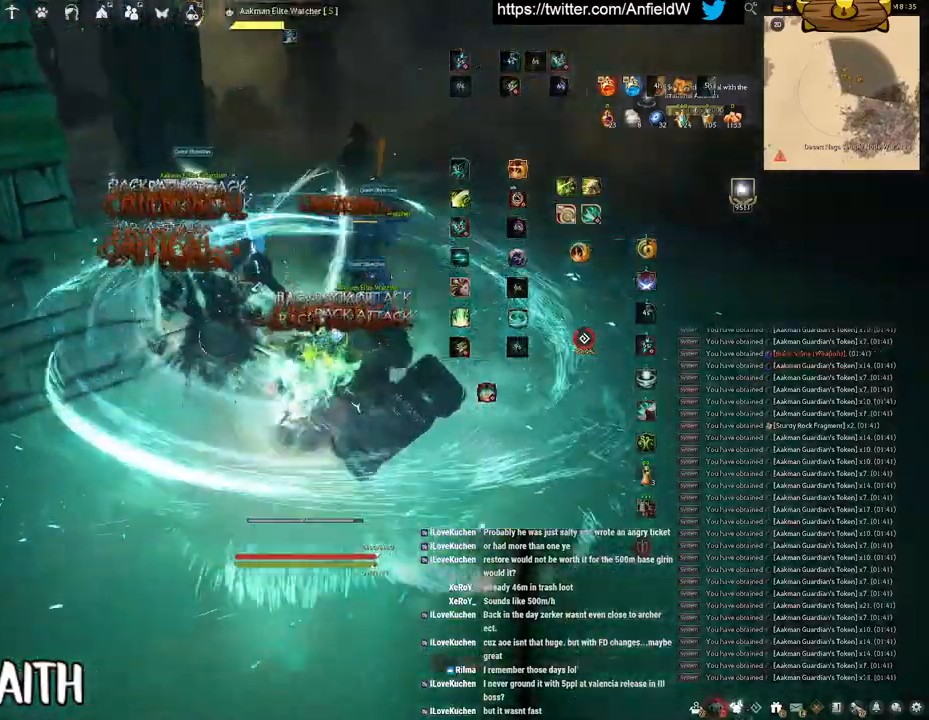
{"keys": ["f", "s"], "mouse": [], "events": [[167, "shift", "up"], [200, "s", "down"]]}
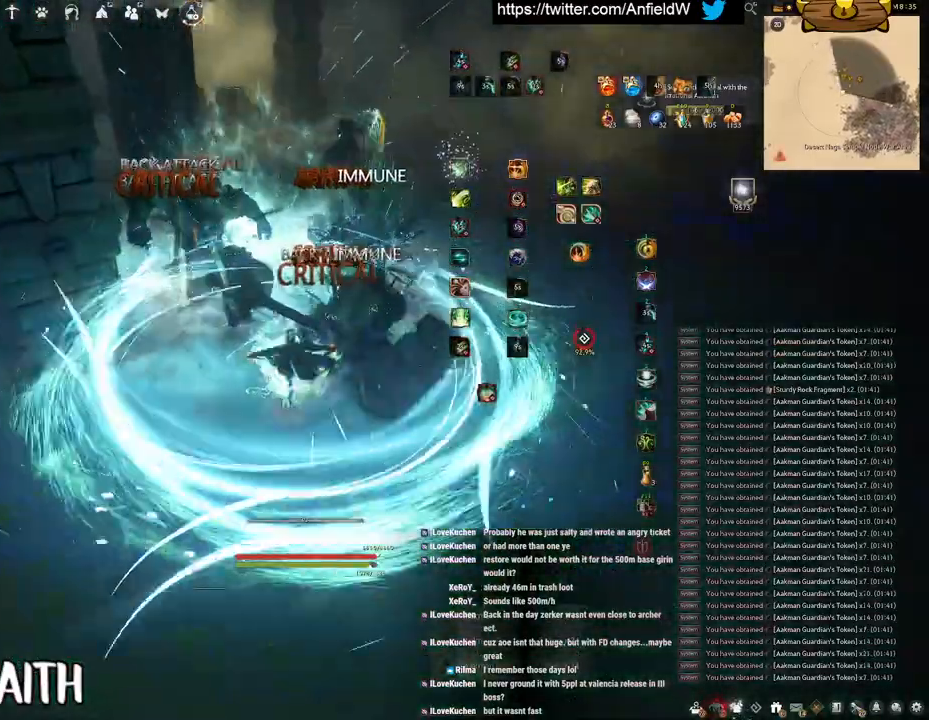
{"keys": [], "mouse": [], "events": [[33, "s", "up"], [83, "f", "up"], [83, "mouse_left", "down"], [450, "mouse_left", "up"]]}
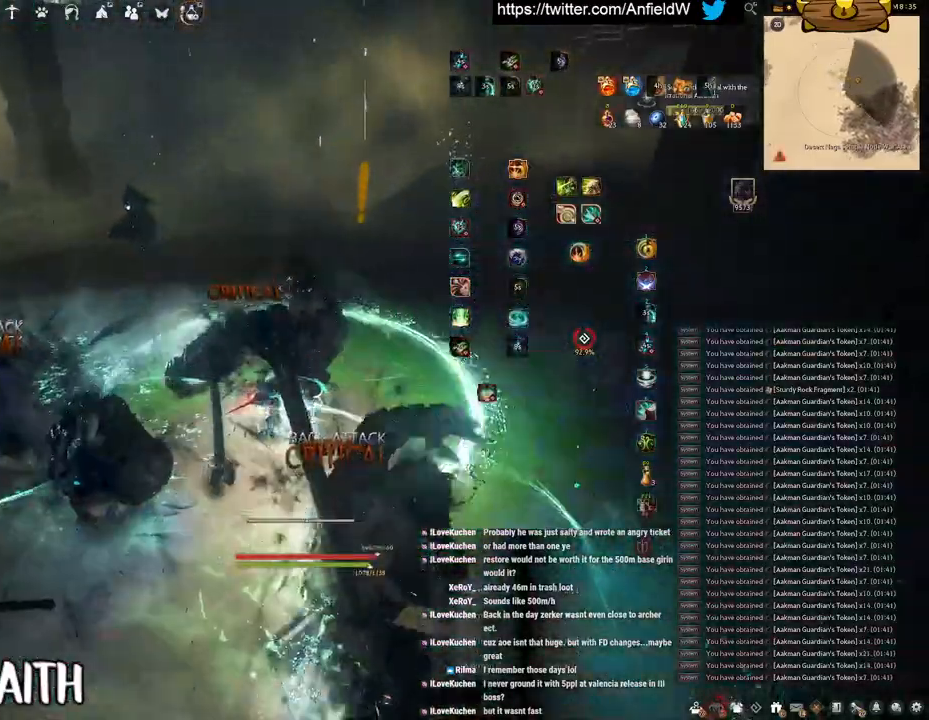
{"keys": ["w"], "mouse": ["right"], "events": [[150, "w", "down"], [250, "mouse_right", "down"]]}
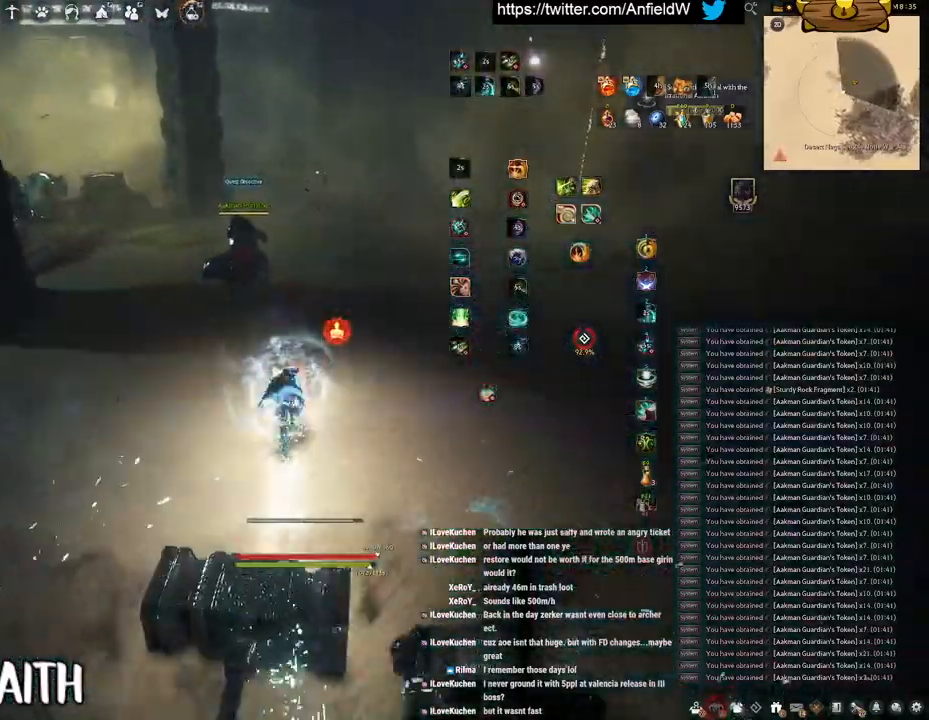
{"keys": ["w"], "mouse": ["right"], "events": []}
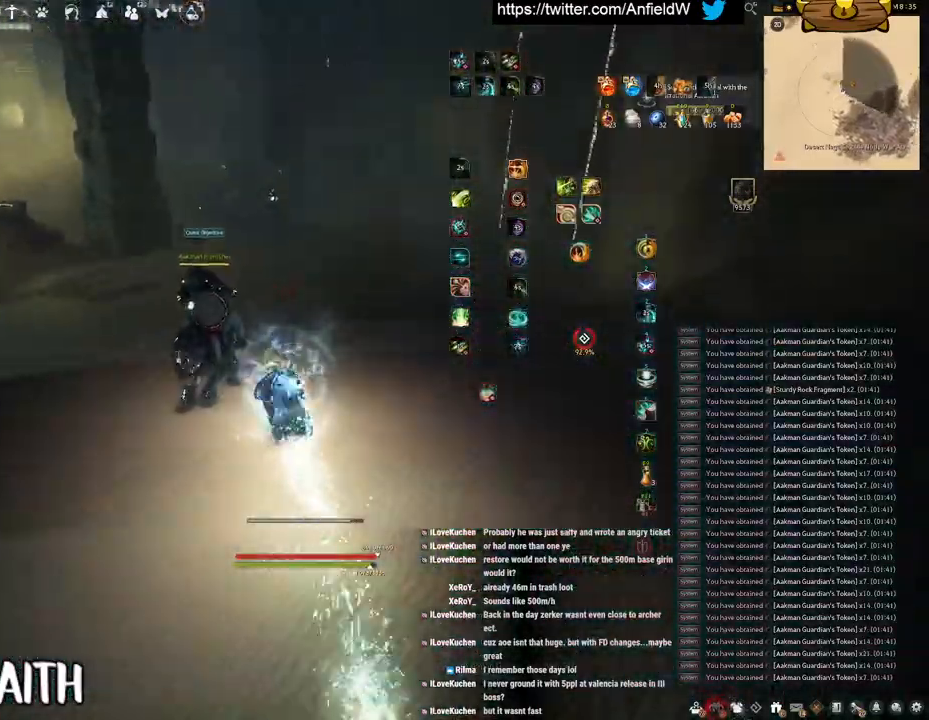
{"keys": ["w"], "mouse": ["right"], "events": []}
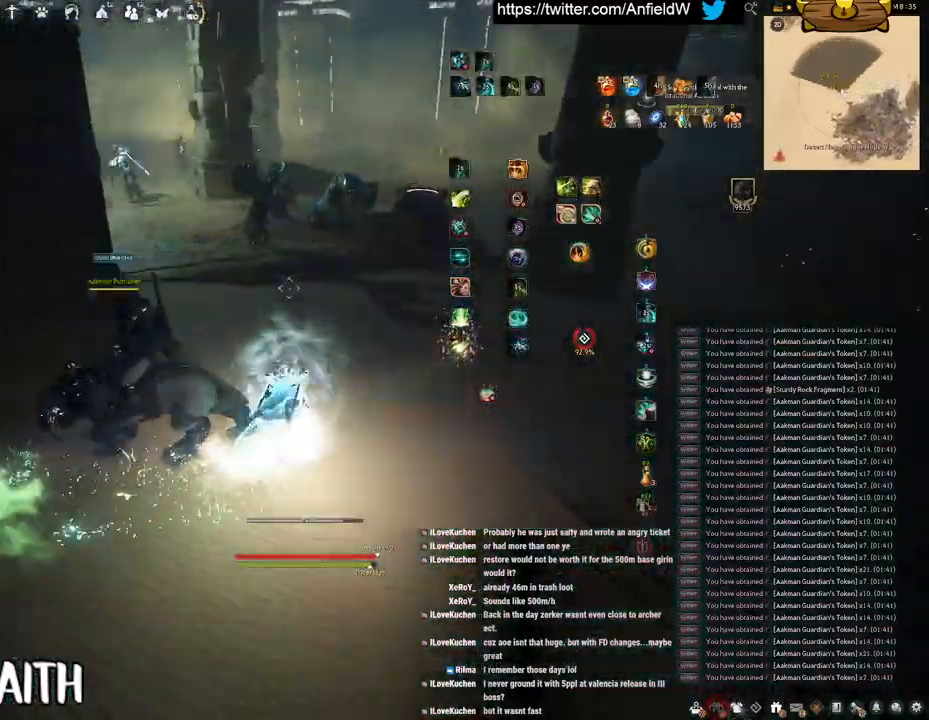
{"keys": ["w"], "mouse": ["right"], "events": []}
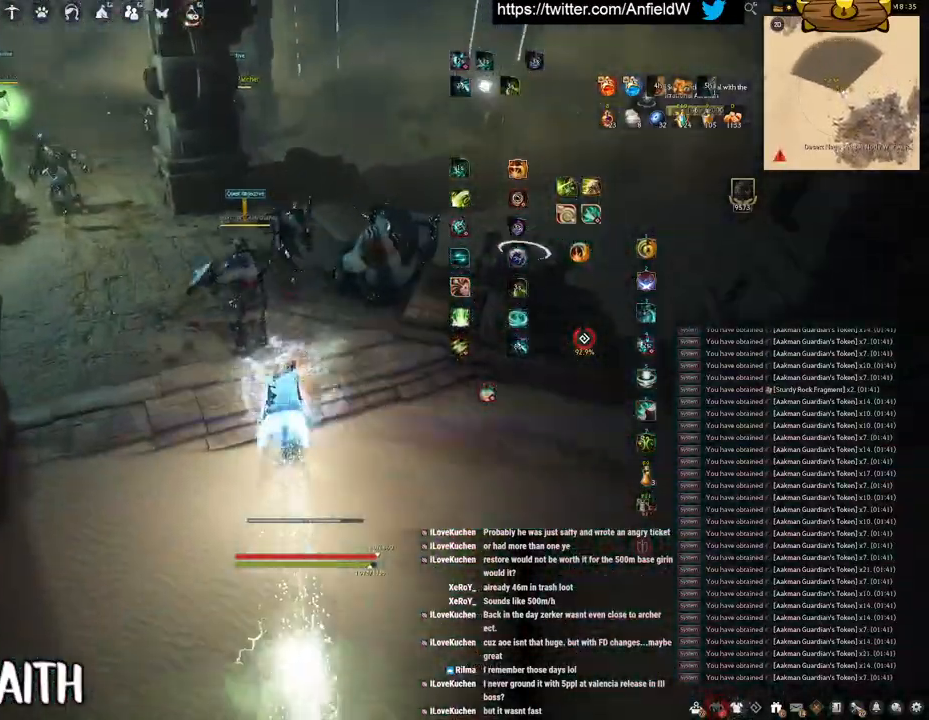
{"keys": [], "mouse": [], "events": [[17, "w", "up"], [67, "q", "down"], [83, "mouse_right", "up"], [400, "q", "up"]]}
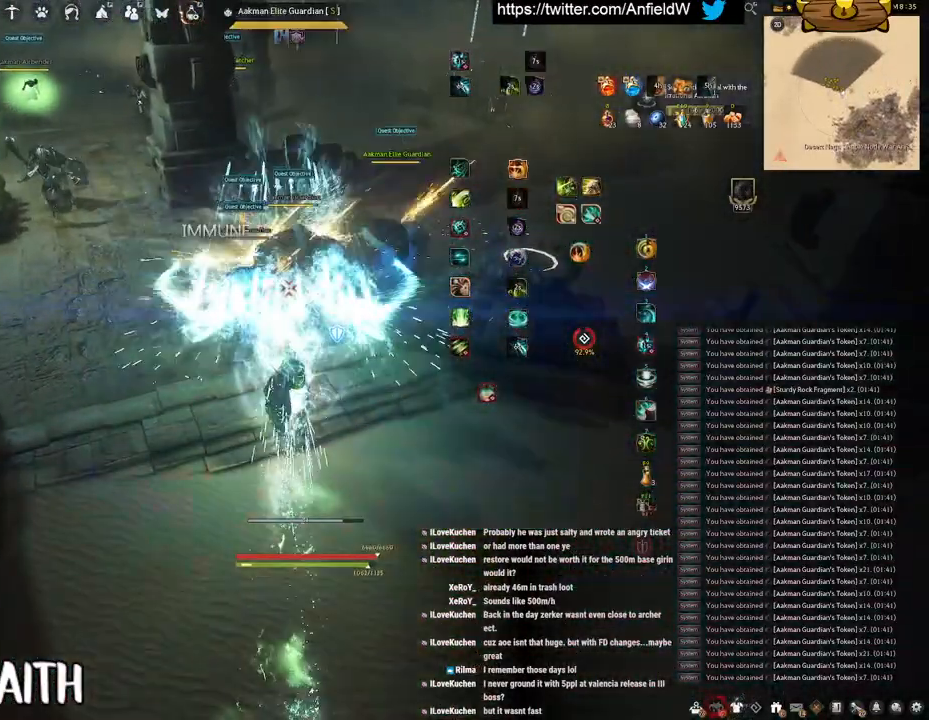
{"keys": ["f", "w"], "mouse": [], "events": [[67, "w", "down"], [117, "f", "down"]]}
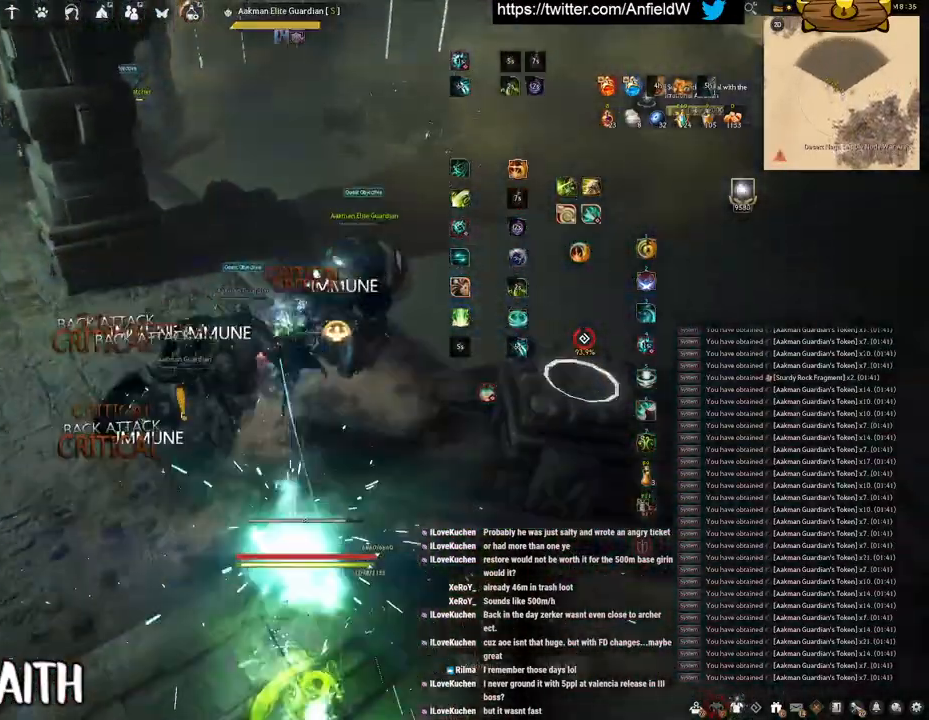
{"keys": ["f", "s"], "mouse": [], "events": [[67, "w", "up"], [267, "s", "down"]]}
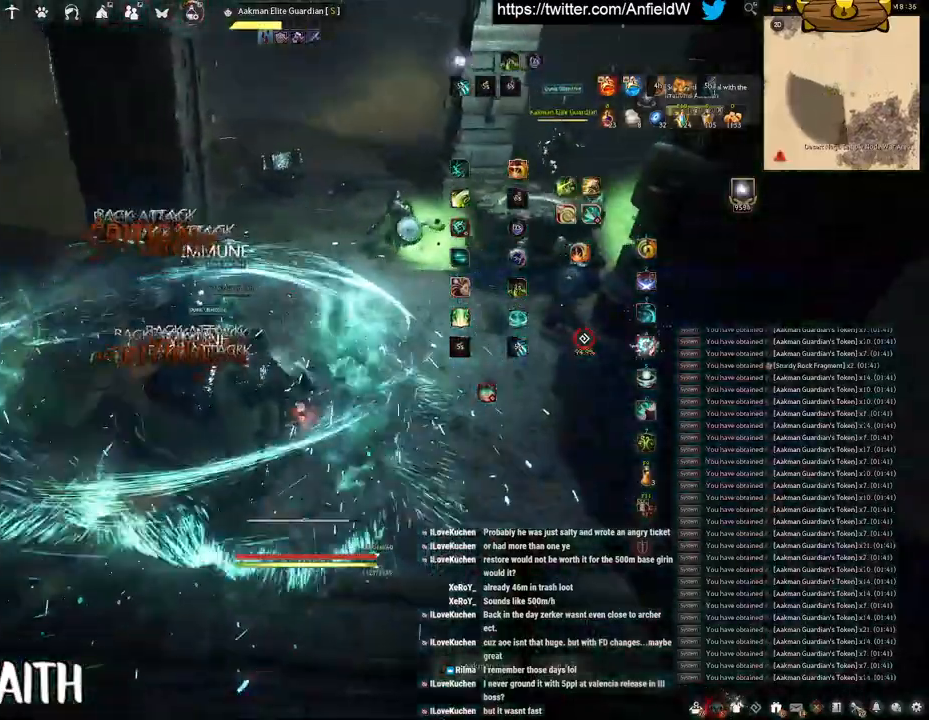
{"keys": ["shift"], "mouse": ["left"], "events": [[217, "s", "up"], [217, "shift", "down"], [250, "f", "up"], [350, "mouse_left", "down"]]}
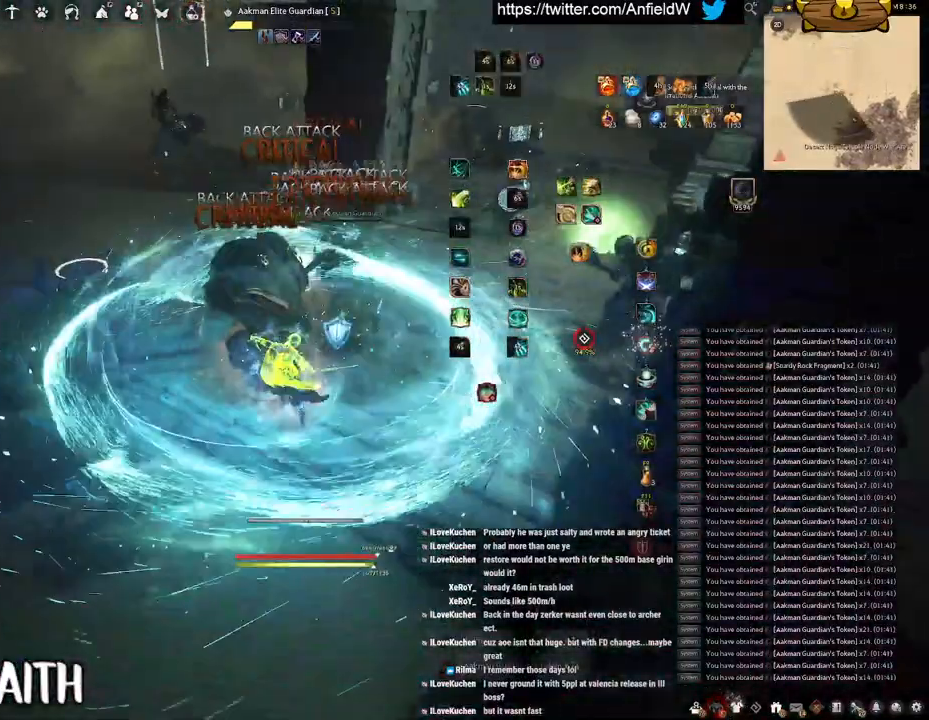
{"keys": ["shift"], "mouse": [], "events": [[467, "mouse_left", "up"]]}
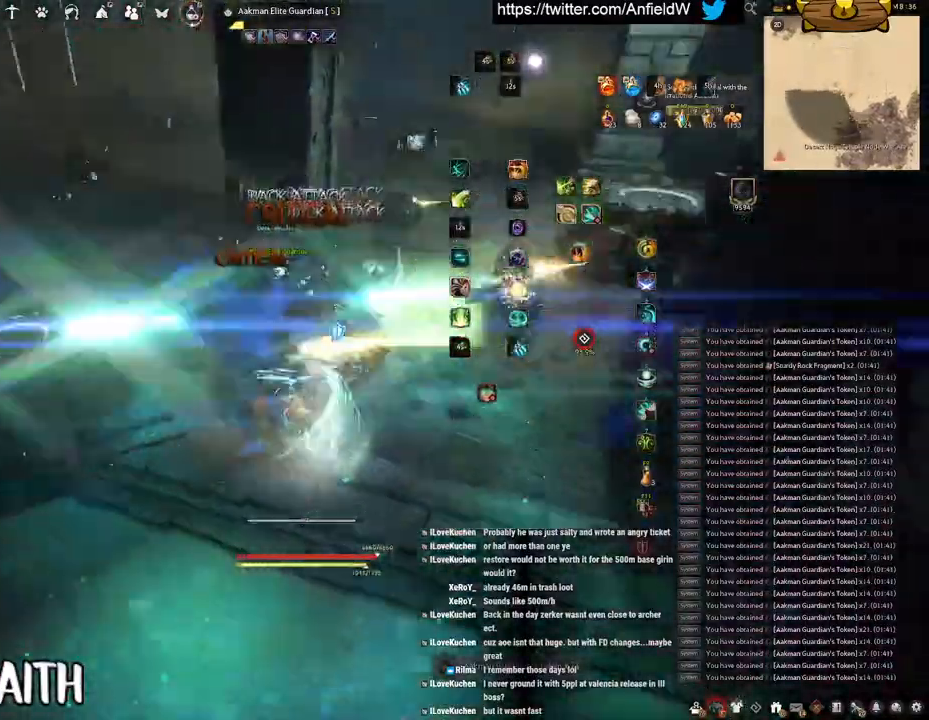
{"keys": [], "mouse": ["left"], "events": [[67, "mouse_right", "down"], [383, "mouse_right", "up"], [467, "shift", "up"], [500, "mouse_left", "down"]]}
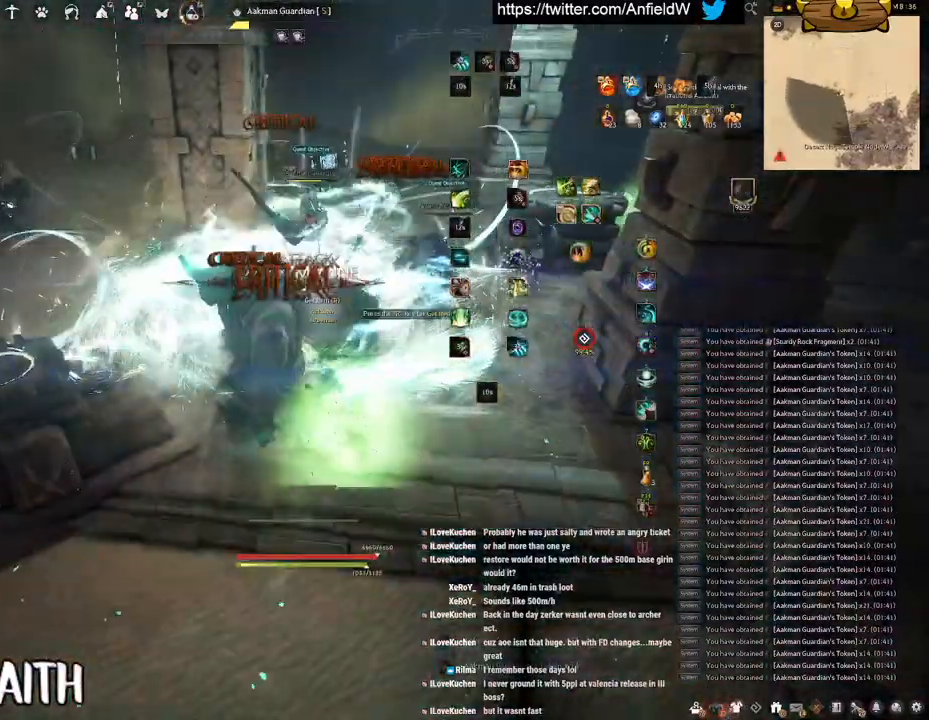
{"keys": ["f", "w"], "mouse": [], "events": [[367, "w", "down"], [433, "f", "down"], [500, "mouse_left", "up"]]}
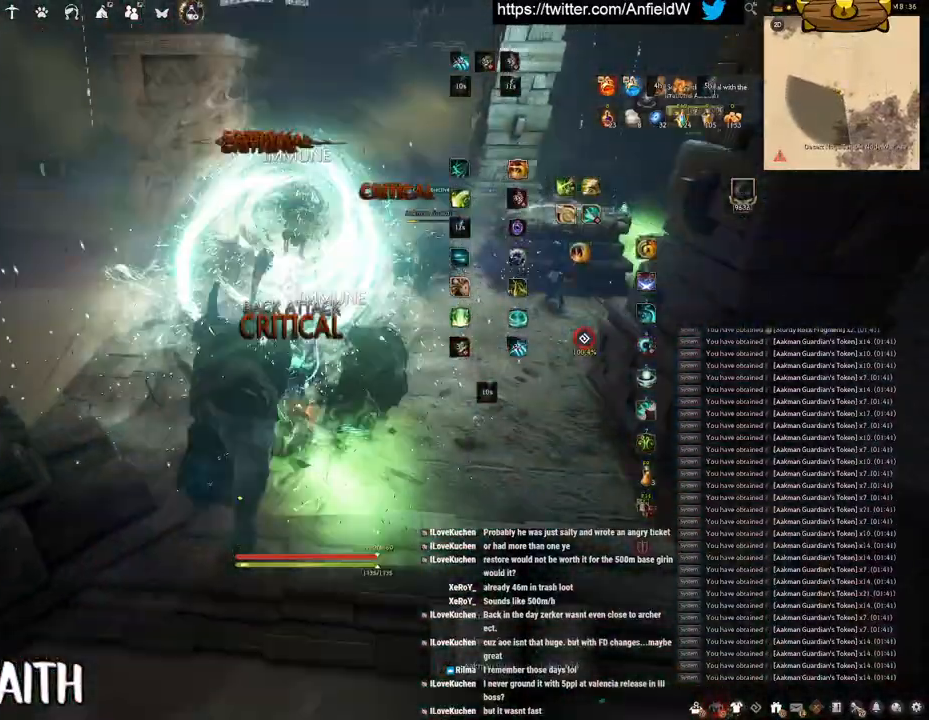
{"keys": ["a"], "mouse": [], "events": [[367, "f", "up"], [400, "w", "up"], [500, "a", "down"]]}
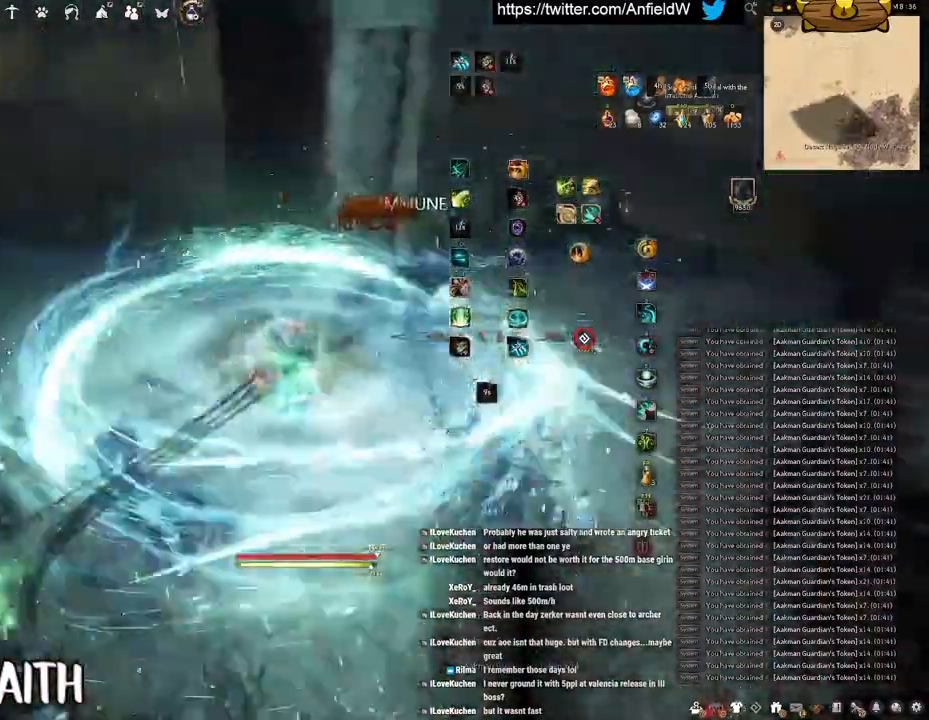
{"keys": ["w"], "mouse": ["right"], "events": [[50, "w", "down"], [183, "a", "up"], [417, "mouse_right", "down"]]}
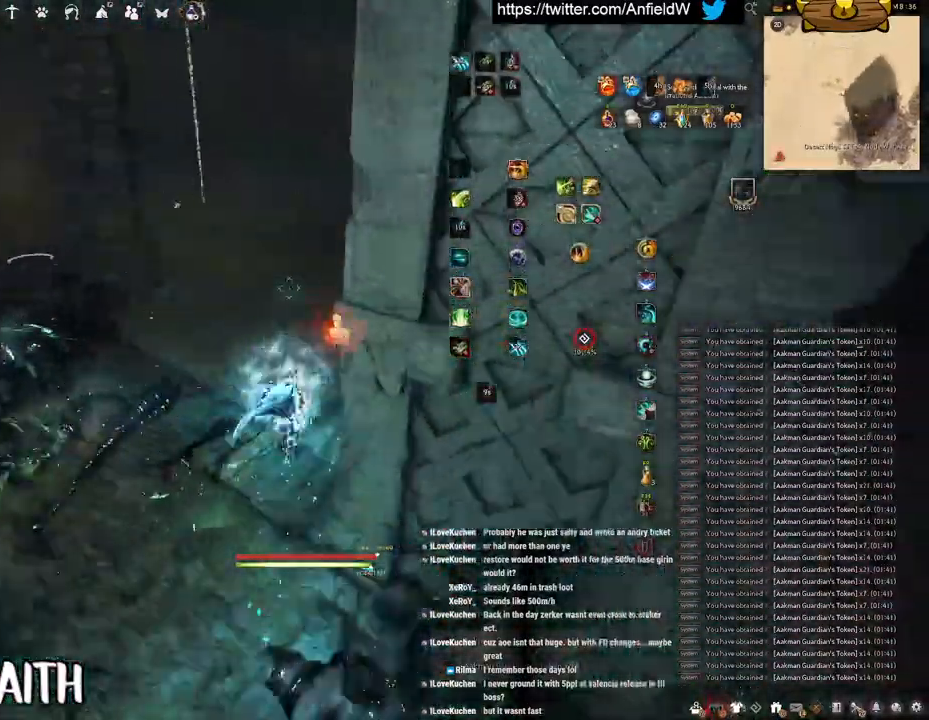
{"keys": ["w"], "mouse": ["right"], "events": []}
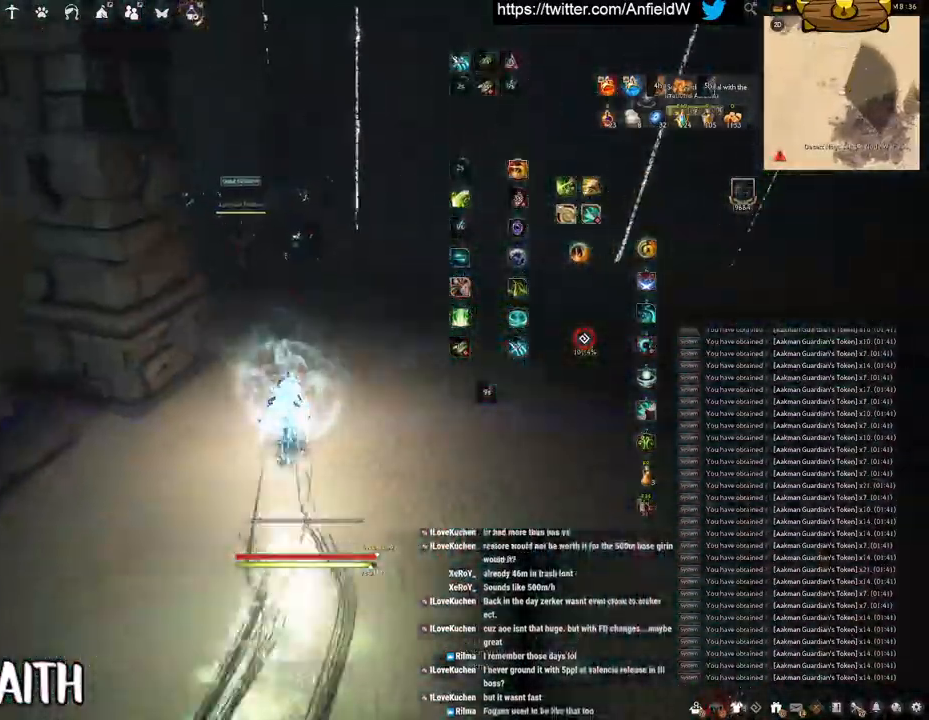
{"keys": ["w"], "mouse": [], "events": [[467, "mouse_right", "up"]]}
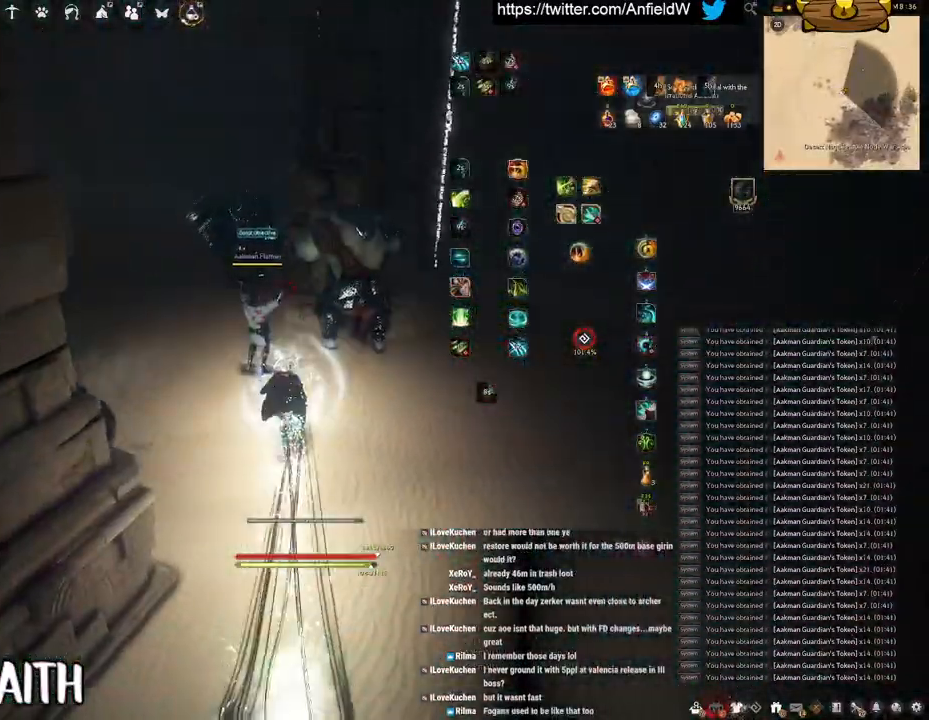
{"keys": ["q"], "mouse": [], "events": [[83, "q", "down"], [83, "w", "up"]]}
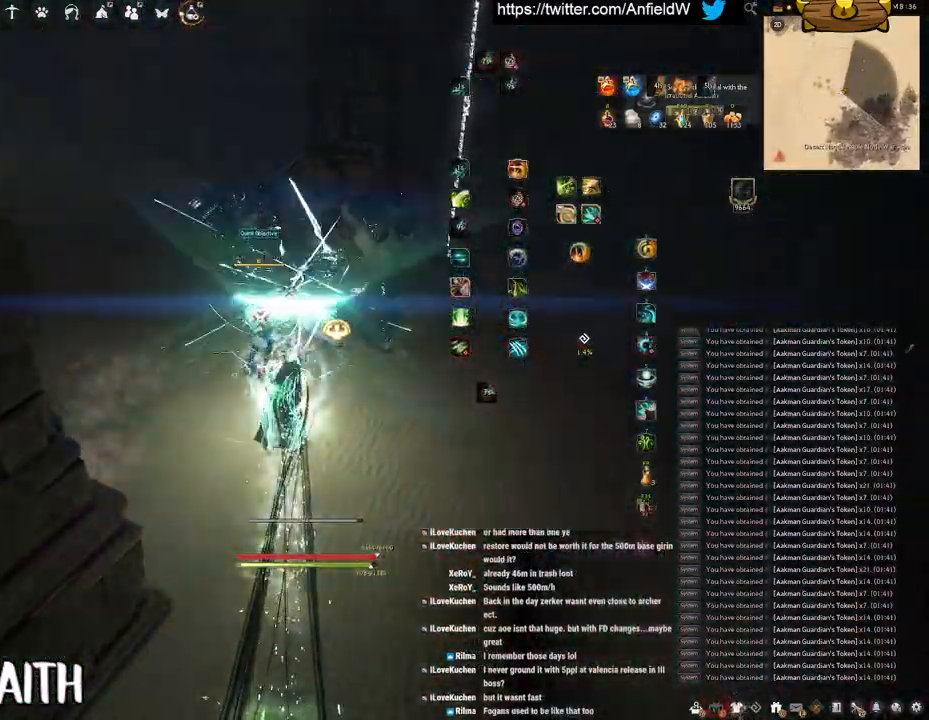
{"keys": [], "mouse": [], "events": [[17, "q", "up"]]}
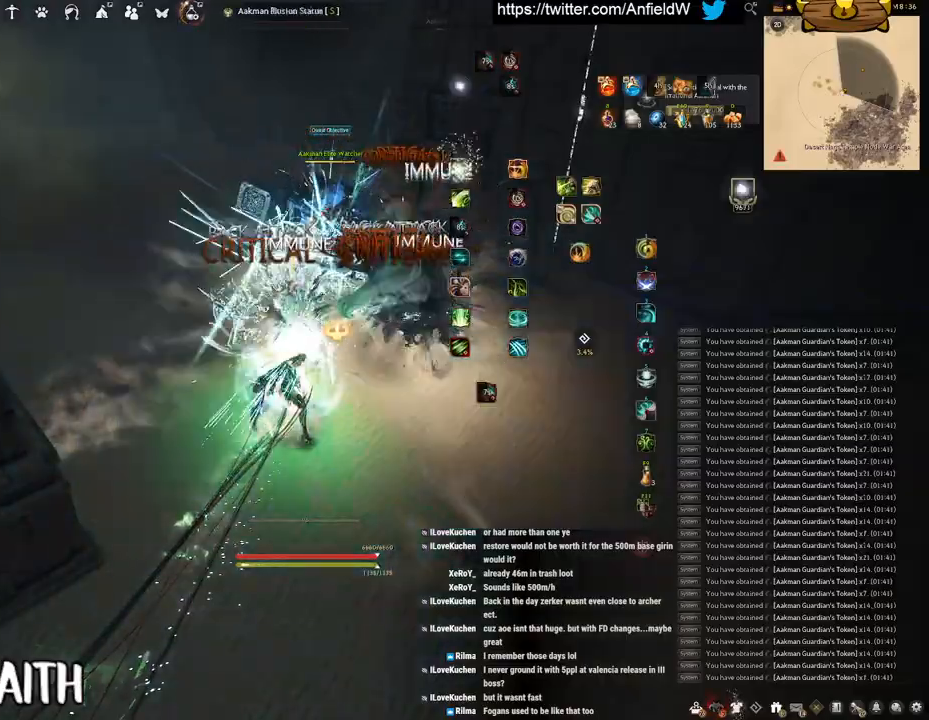
{"keys": [], "mouse": [], "events": []}
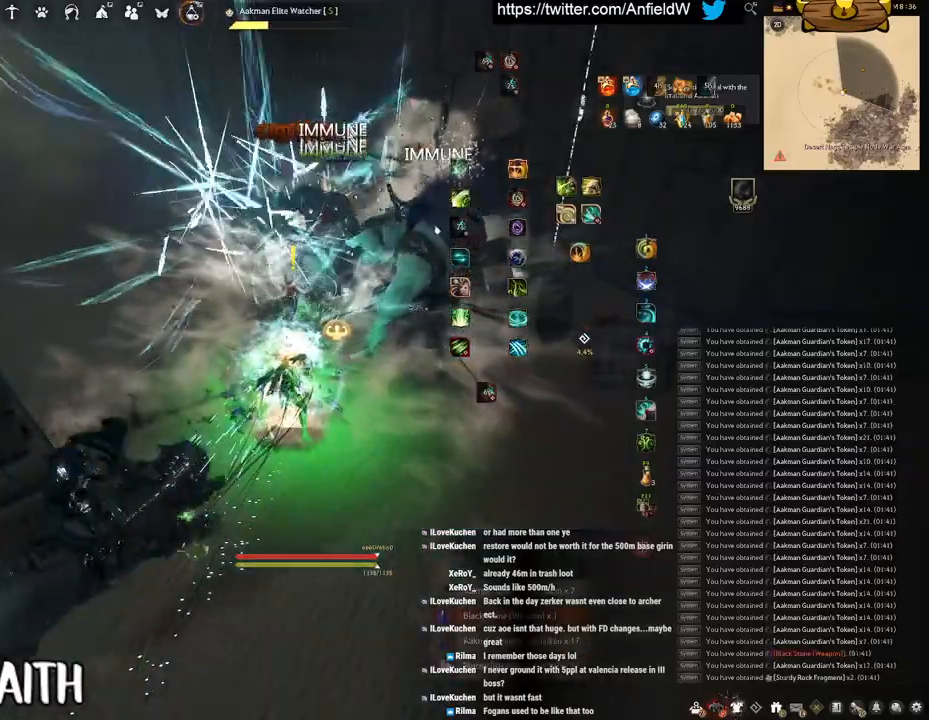
{"keys": [], "mouse": [], "events": []}
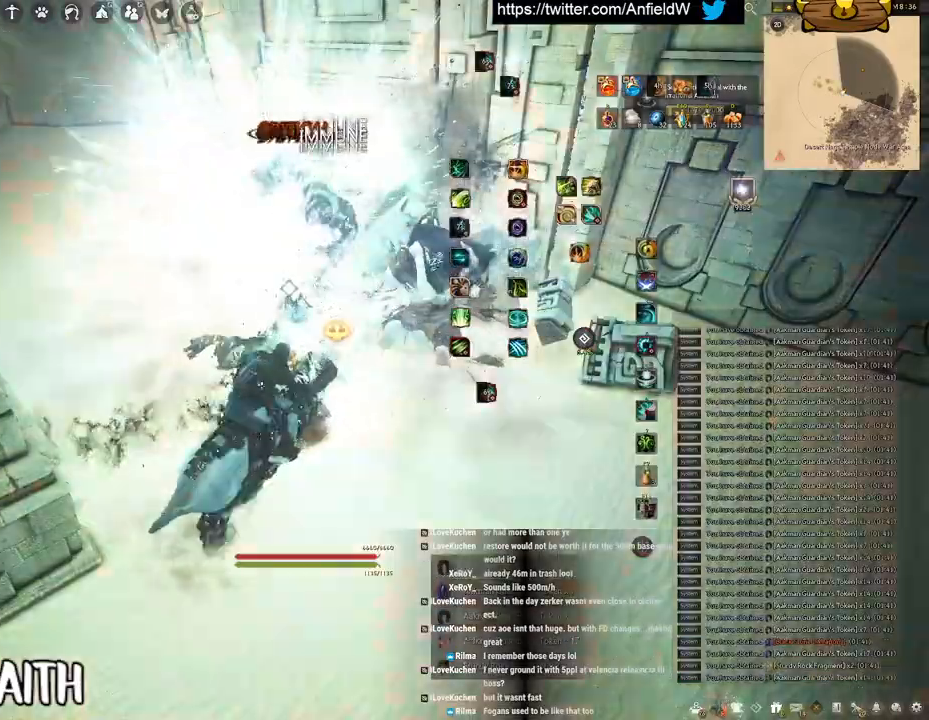
{"keys": ["f", "s"], "mouse": [], "events": [[217, "s", "down"], [333, "f", "down"]]}